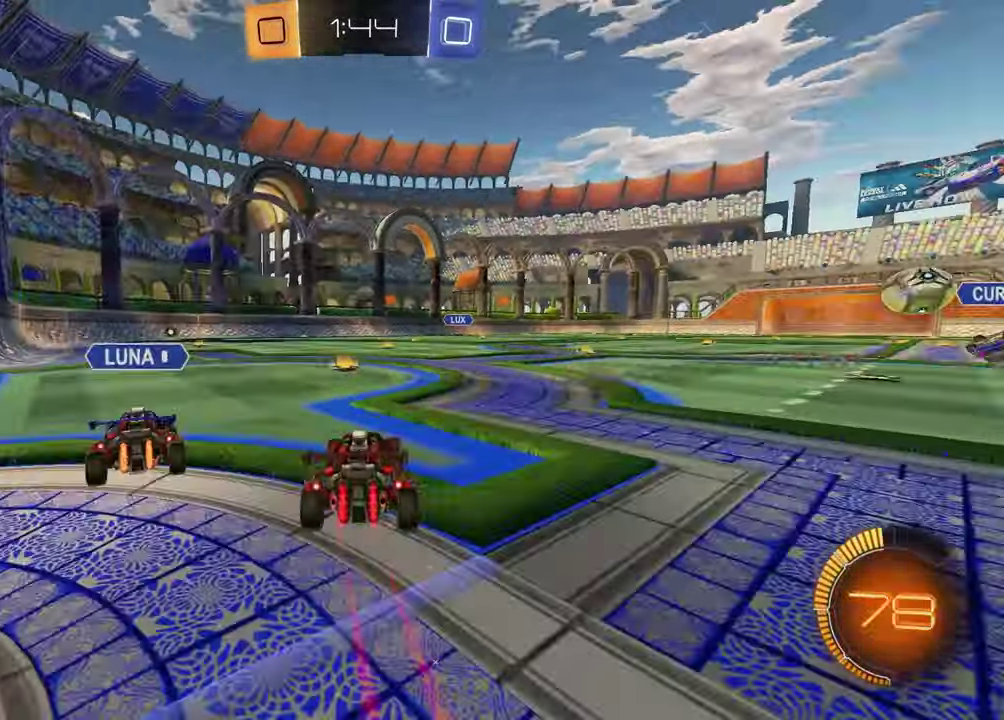
Gameplay with a controller (PlayStation layout); each line is a JSON object with the inputs held at the frame after it. "events" lists button and stick changes between this image and that frame as [ms after this image, input, new state], when the widget could be followed in between.
{"buttons": ["R1", "R2"], "left_stick": "left", "right_stick": "center"}
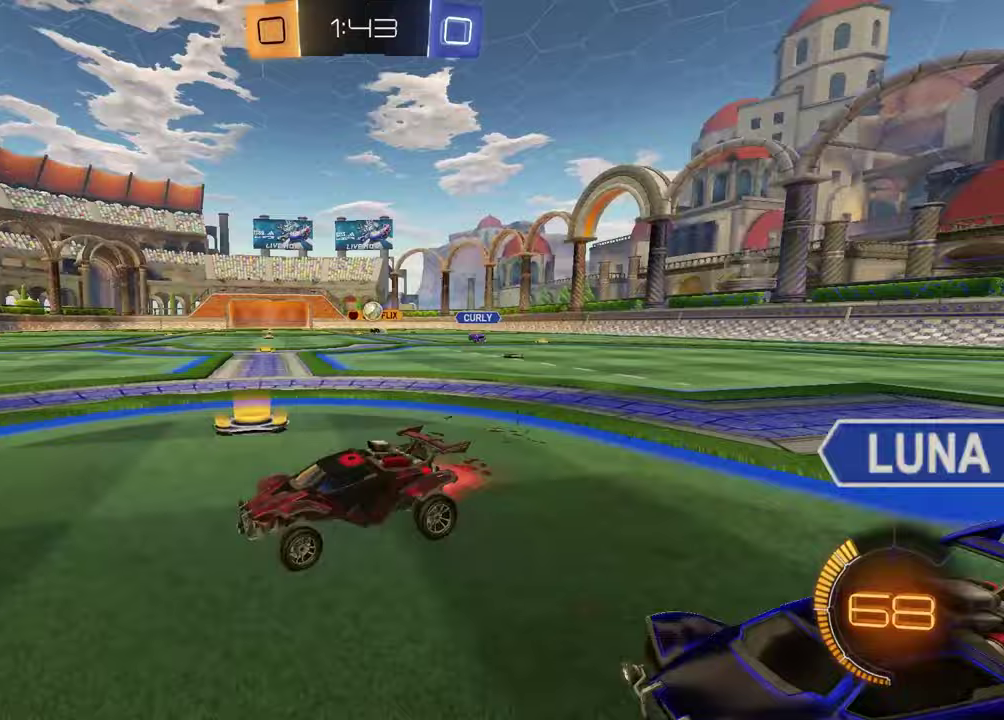
{"buttons": ["R2"], "left_stick": "right", "right_stick": "center", "events": [[100, "left_stick", "right"], [183, "R1", "up"]]}
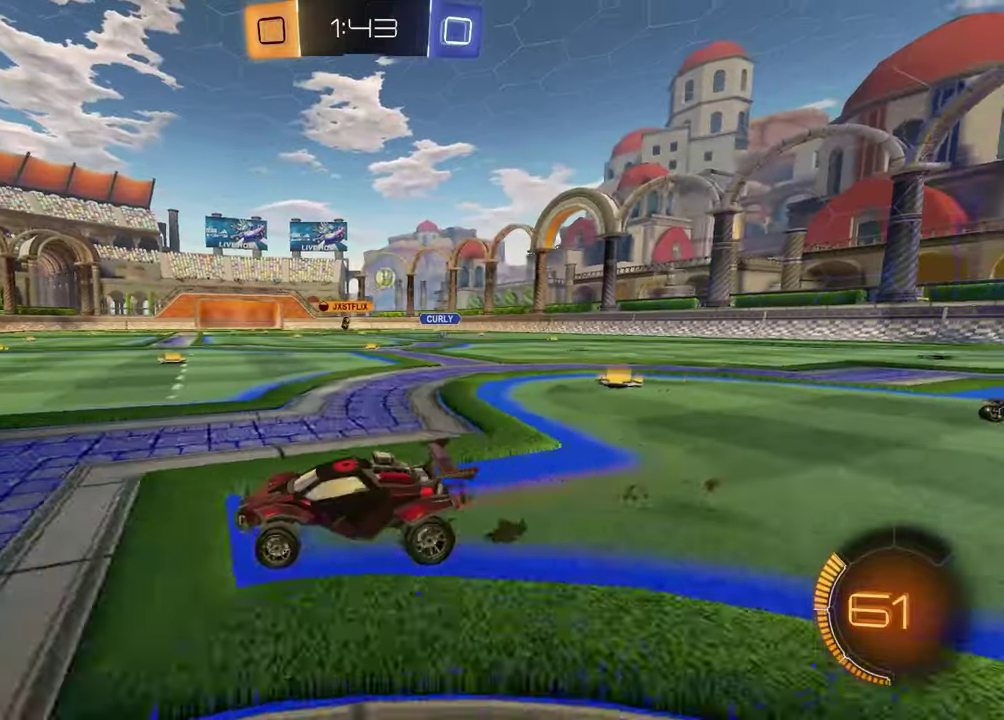
{"buttons": ["TRIANGLE", "R1", "R2"], "left_stick": "center", "right_stick": "center", "events": [[150, "left_stick", "center"], [250, "TRIANGLE", "down"], [283, "left_stick", "down-left"], [350, "TRIANGLE", "up"], [467, "R1", "down"], [500, "TRIANGLE", "down"], [500, "left_stick", "center"]]}
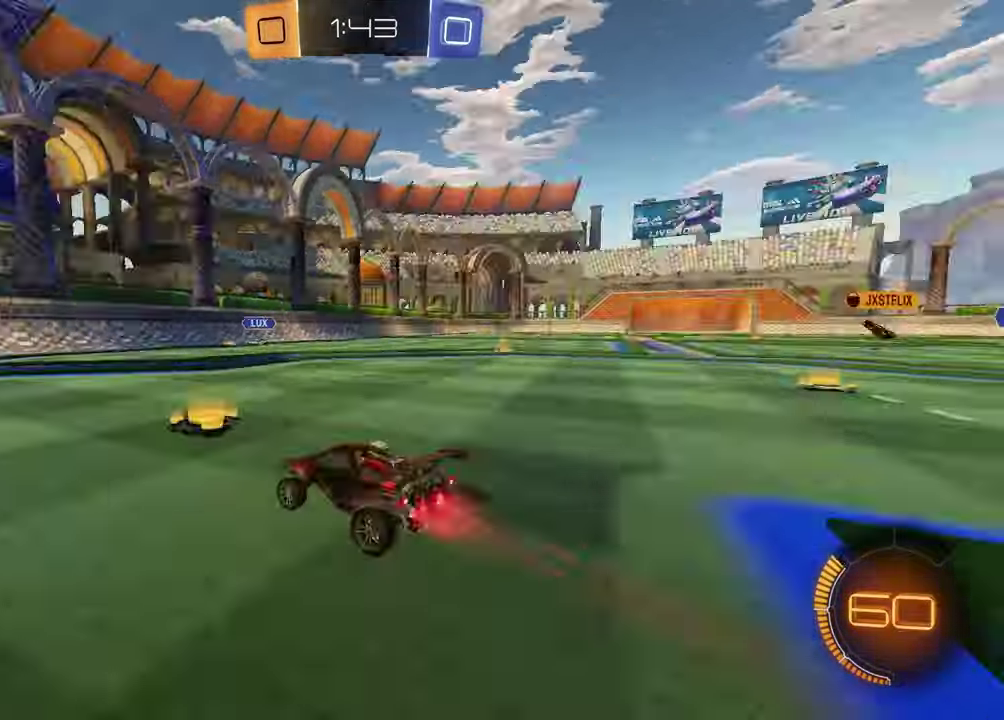
{"buttons": ["CROSS", "R1", "R2"], "left_stick": "down", "right_stick": "center", "events": [[83, "TRIANGLE", "up"], [450, "CROSS", "down"], [467, "left_stick", "down"]]}
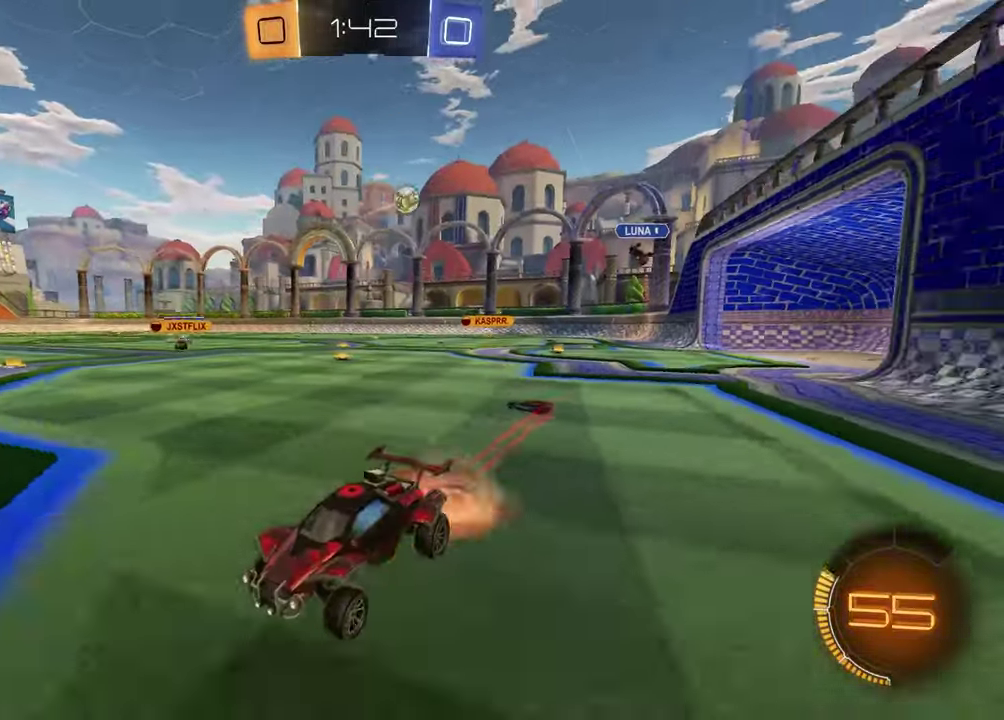
{"buttons": ["R2"], "left_stick": "center", "right_stick": "center", "events": [[117, "CROSS", "up"], [117, "R1", "up"], [117, "left_stick", "down-right"], [217, "SQUARE", "down"], [250, "left_stick", "up-right"], [350, "SQUARE", "up"], [350, "left_stick", "center"]]}
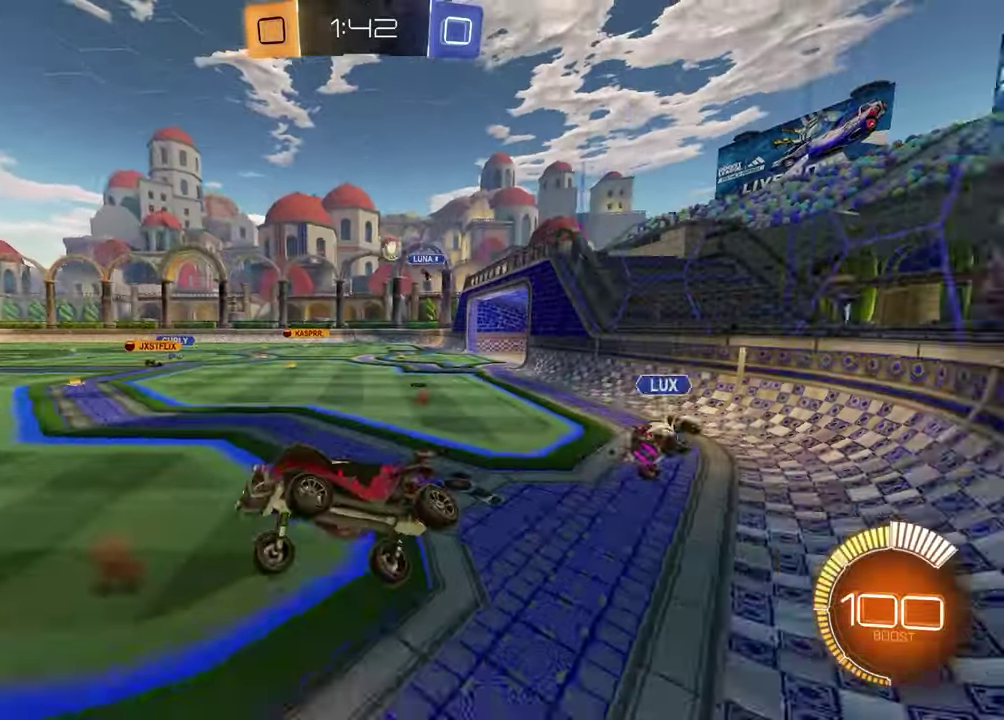
{"buttons": ["R2"], "left_stick": "left", "right_stick": "center", "events": [[183, "R1", "down"], [200, "left_stick", "up-right"], [267, "left_stick", "center"], [333, "left_stick", "left"], [400, "R1", "up"]]}
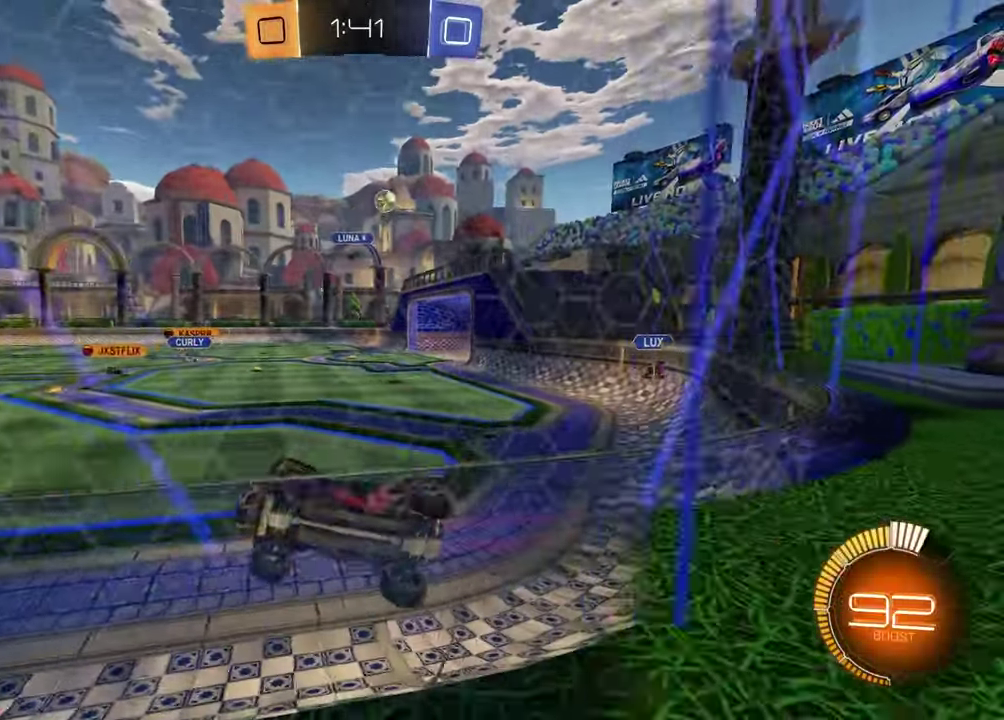
{"buttons": ["R1", "R2"], "left_stick": "left", "right_stick": "center", "events": [[33, "L1", "down"], [167, "R1", "down"], [183, "L1", "up"]]}
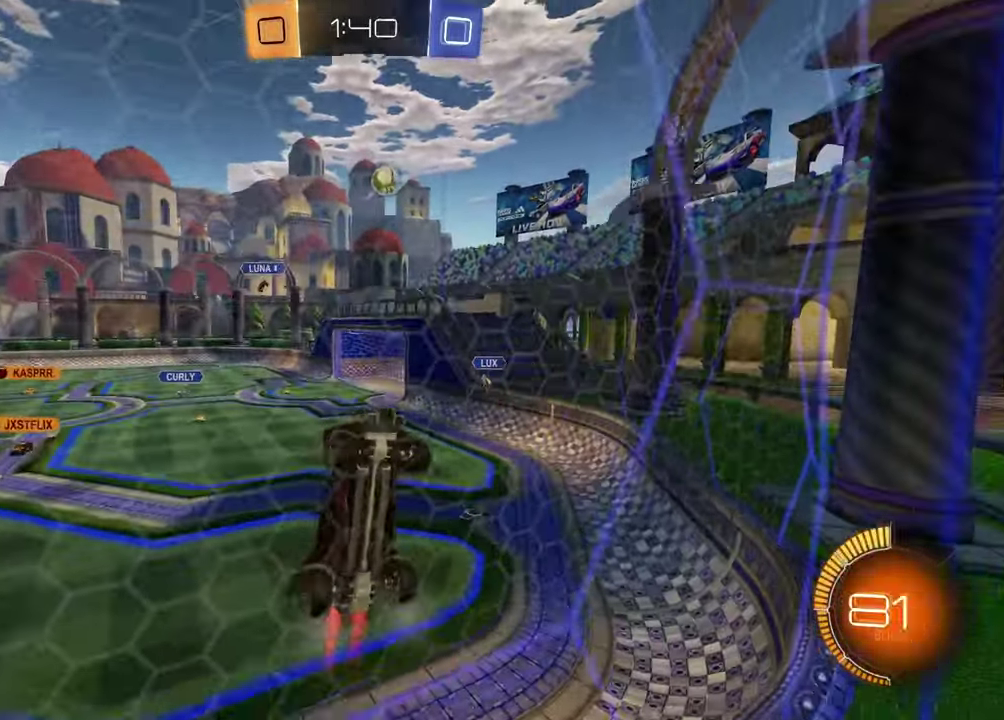
{"buttons": ["L1", "R2"], "left_stick": "down-right", "right_stick": "center", "events": [[83, "left_stick", "center"], [183, "R1", "up"], [200, "left_stick", "left"], [367, "CROSS", "down"], [417, "left_stick", "down"], [467, "L1", "down"], [467, "left_stick", "down-right"], [500, "CROSS", "up"]]}
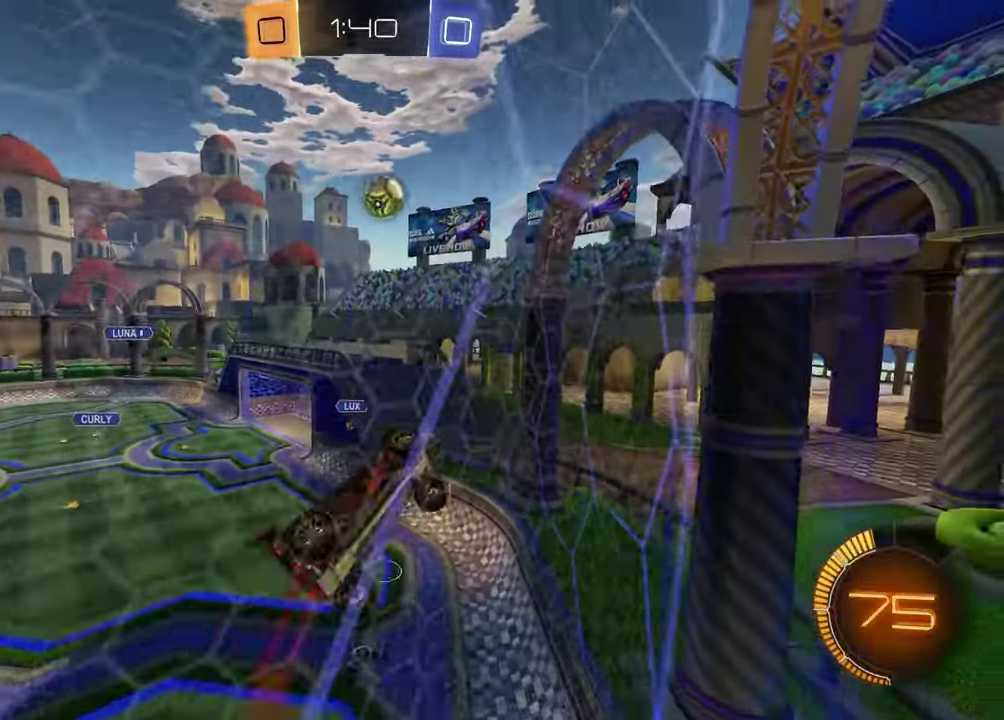
{"buttons": ["R1", "R2"], "left_stick": "up-right", "right_stick": "center"}
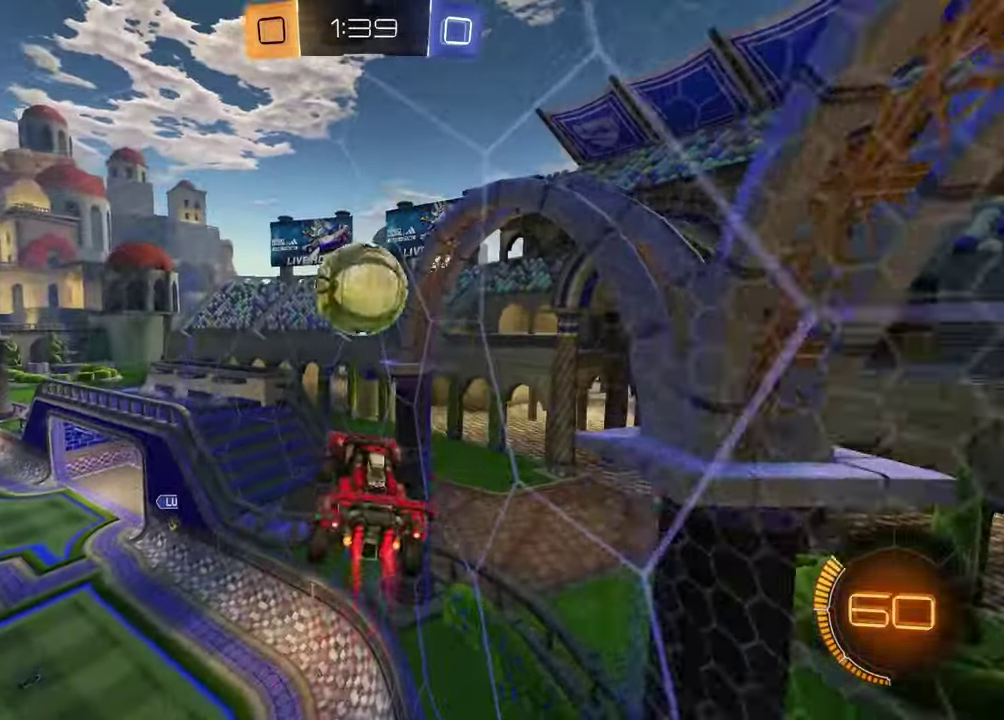
{"buttons": ["SQUARE", "R1", "R2"], "left_stick": "down", "right_stick": "center", "events": [[33, "CROSS", "down"], [200, "left_stick", "down"], [233, "CROSS", "up"], [233, "R1", "up"], [433, "R1", "down"], [433, "SQUARE", "down"]]}
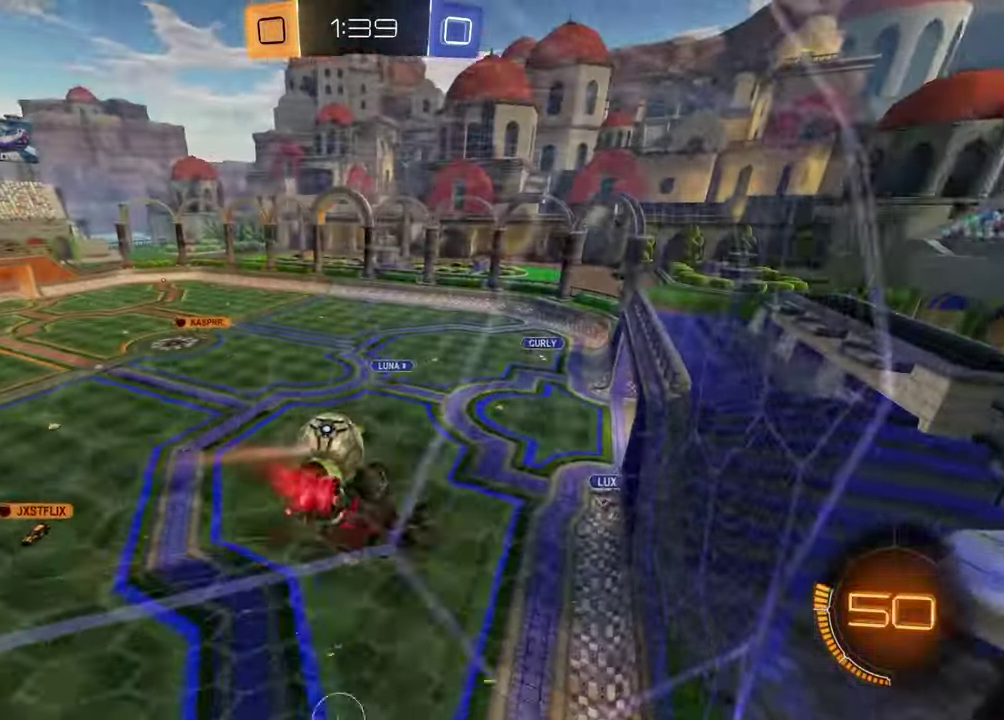
{"buttons": ["R2"], "left_stick": "center", "right_stick": "center", "events": [[167, "left_stick", "down-right"], [217, "SQUARE", "up"], [217, "left_stick", "up-left"], [383, "R1", "up"], [417, "left_stick", "center"]]}
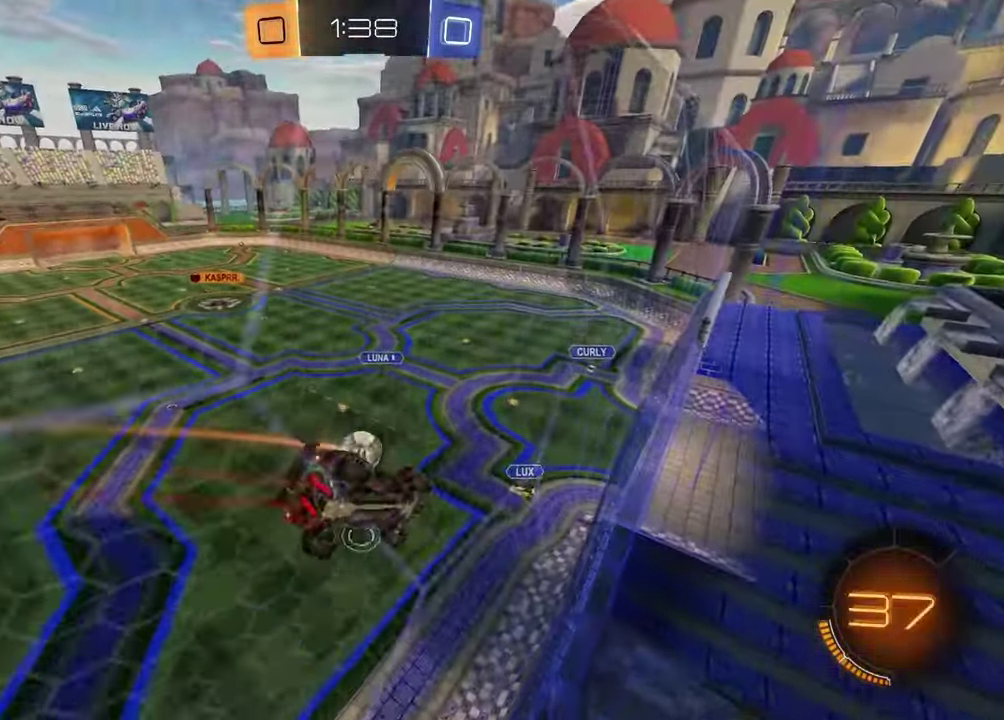
{"buttons": ["CROSS", "L1", "R2"], "left_stick": "down-right", "right_stick": "center", "events": [[50, "left_stick", "left"], [117, "R1", "down"], [267, "left_stick", "down-right"], [333, "CROSS", "down"], [383, "L1", "down"], [450, "R1", "up"]]}
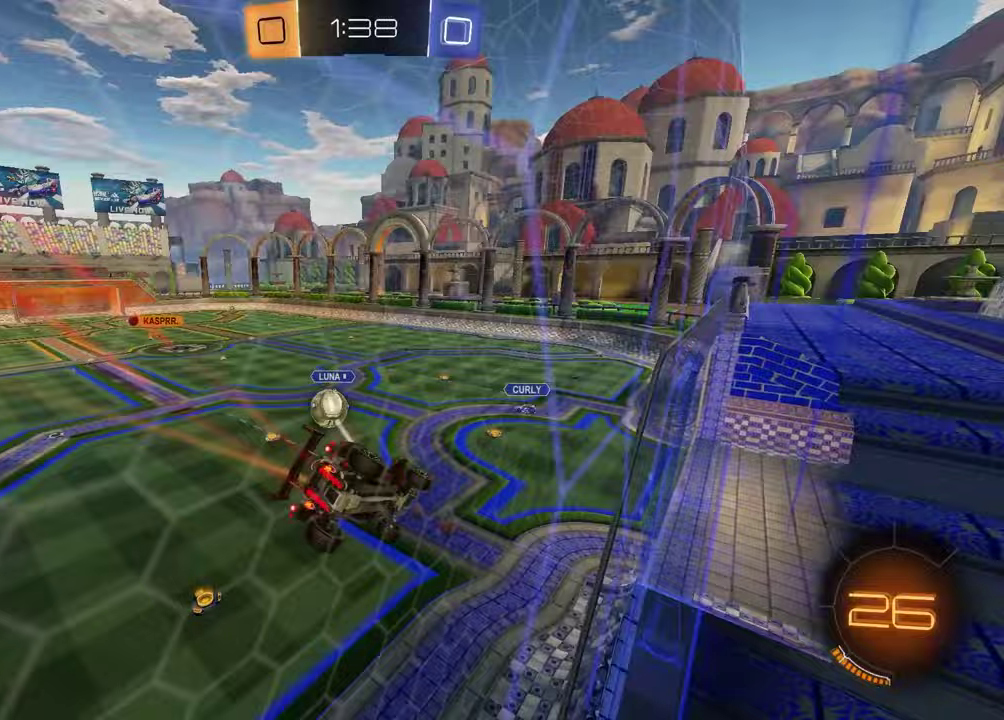
{"buttons": ["CROSS", "R1", "R2"], "left_stick": "up", "right_stick": "center", "events": [[33, "CROSS", "up"], [133, "R1", "down"], [183, "R1", "up"], [250, "left_stick", "down-left"], [267, "L1", "up"], [367, "left_stick", "up"], [417, "CROSS", "down"], [450, "R1", "down"]]}
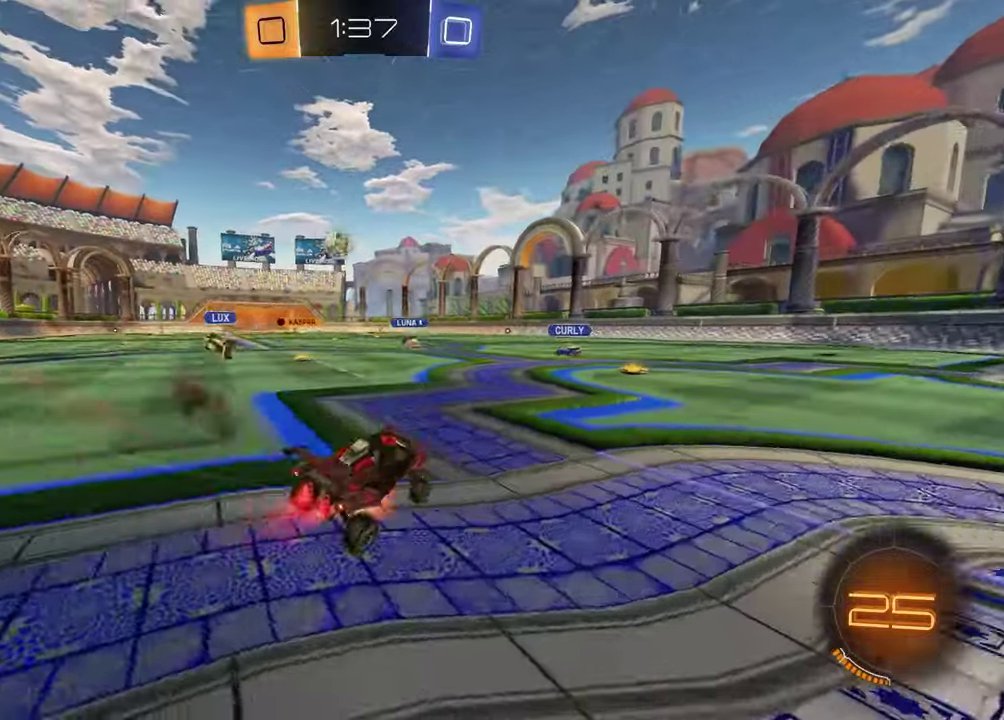
{"buttons": ["R2"], "left_stick": "up-right", "right_stick": "center", "events": [[33, "CROSS", "up"], [67, "left_stick", "center"], [417, "R1", "up"], [450, "left_stick", "up-right"]]}
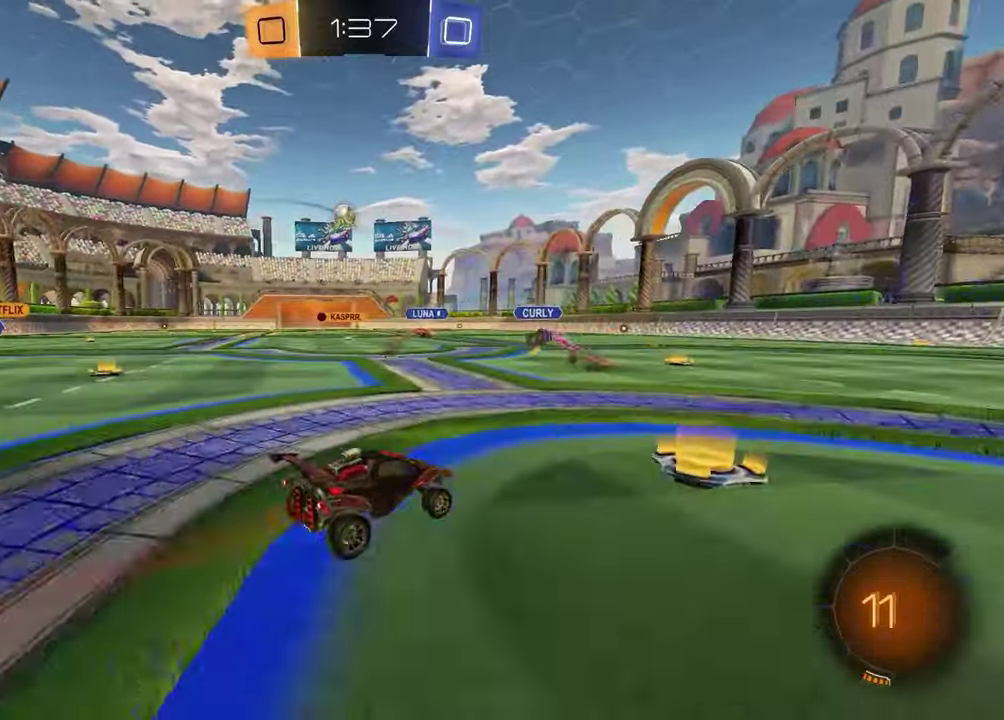
{"buttons": [], "left_stick": "down-right", "right_stick": "center"}
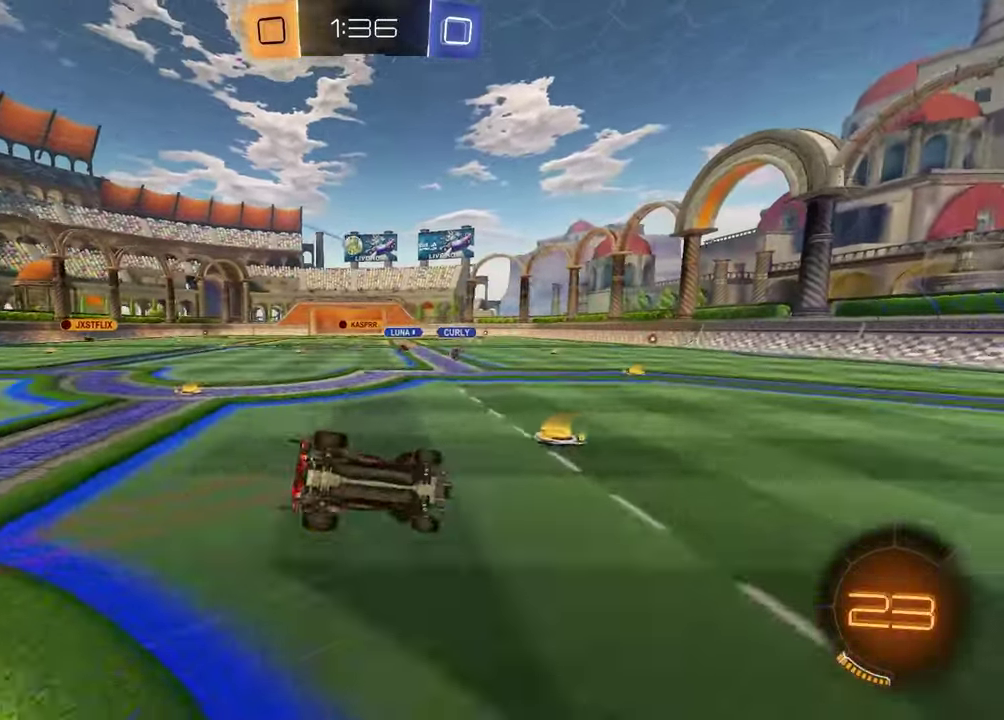
{"buttons": ["L1", "R2"], "left_stick": "left", "right_stick": "center"}